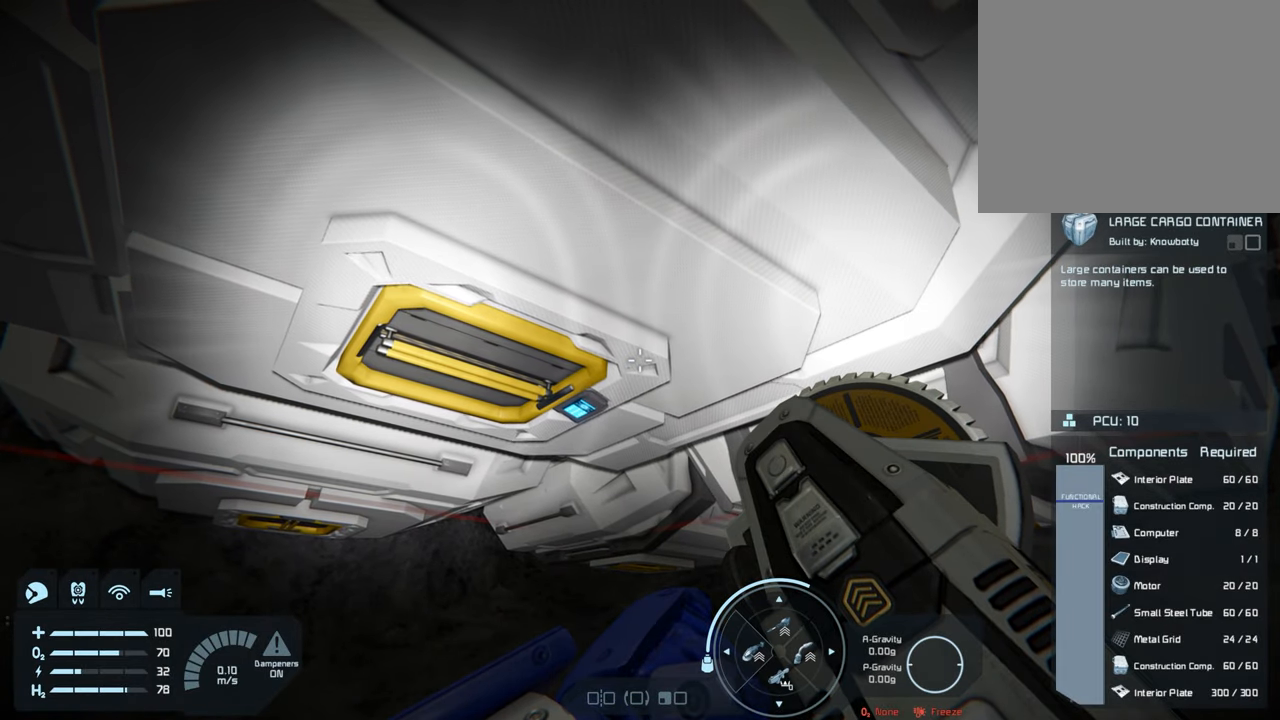
Gameplay with a controller (Xbox layout); each line is a JSON object with the inputs held at the frame after it. "events" lists button and stick changes between this image and that frame as [ms after this image, input, new state], when the widget could be followed in between. Not read: L3.
{"buttons": [], "left_stick": "down", "right_stick": "center", "events": [[17, "right_stick", "right"], [167, "right_stick", "center"], [400, "left_stick", "down"]]}
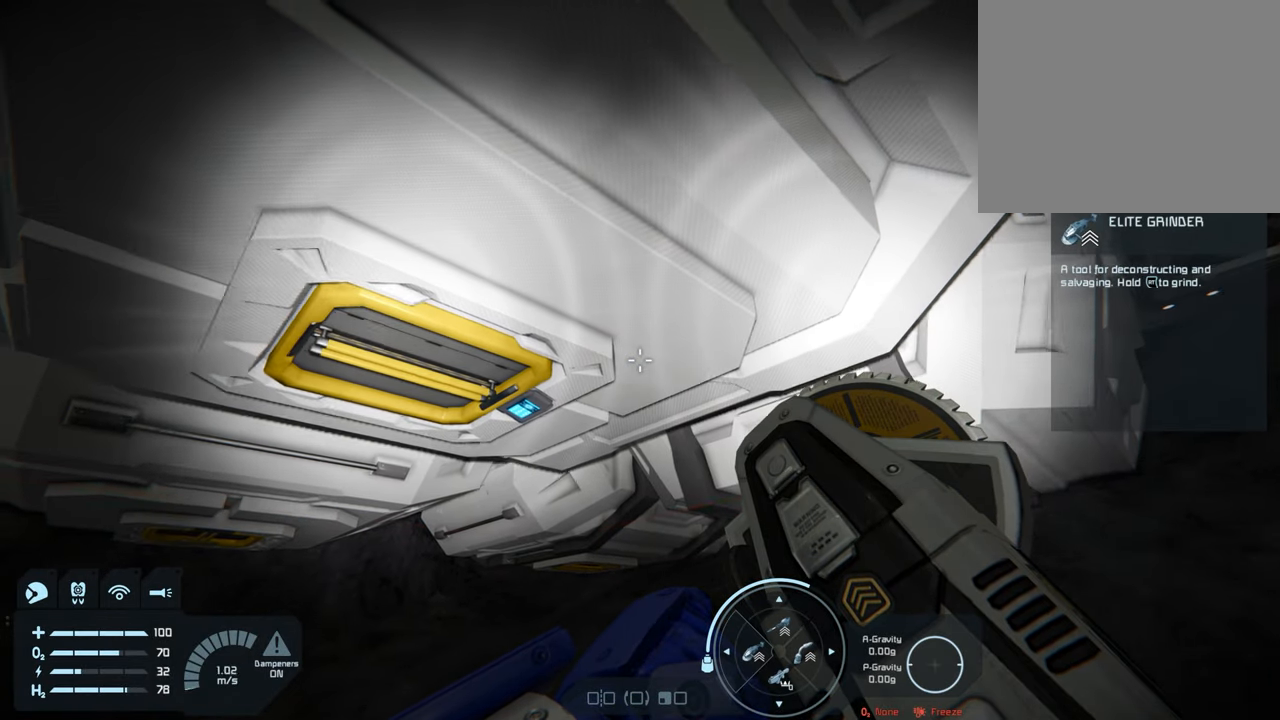
{"buttons": [], "left_stick": "center", "right_stick": "down", "events": [[117, "left_stick", "center"], [417, "right_stick", "down"]]}
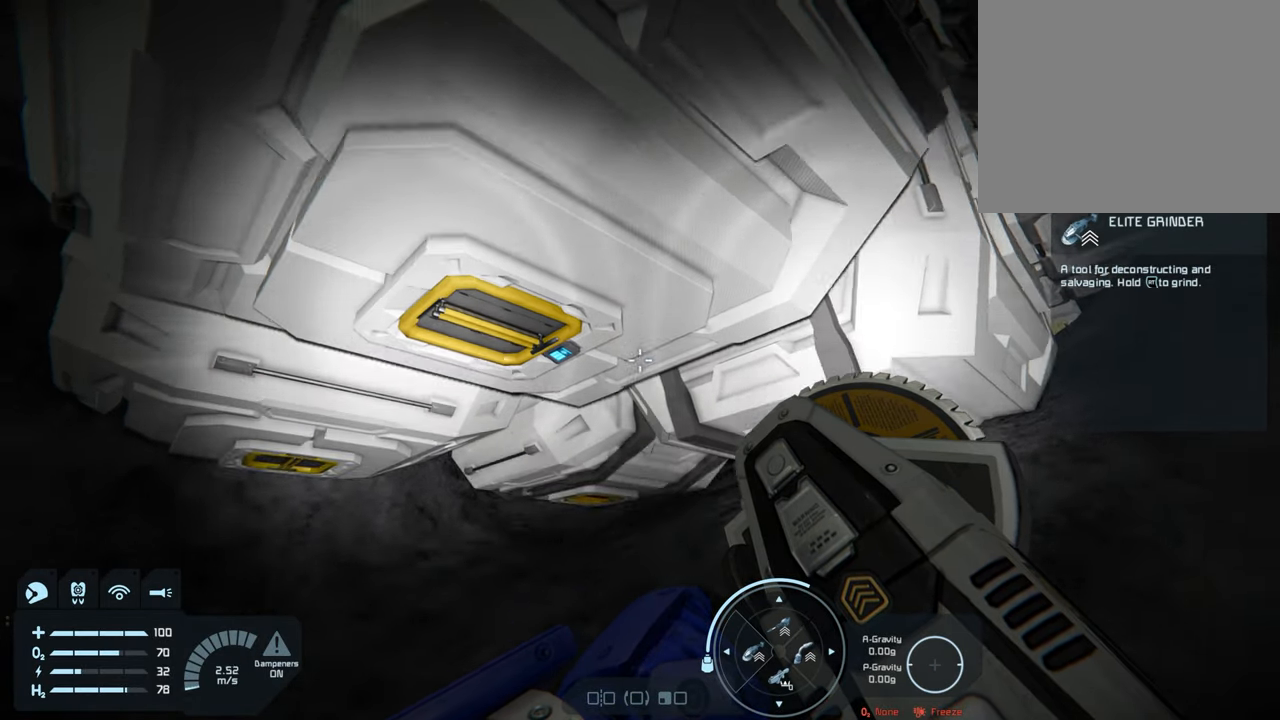
{"buttons": [], "left_stick": "center", "right_stick": "center", "events": [[100, "right_stick", "center"]]}
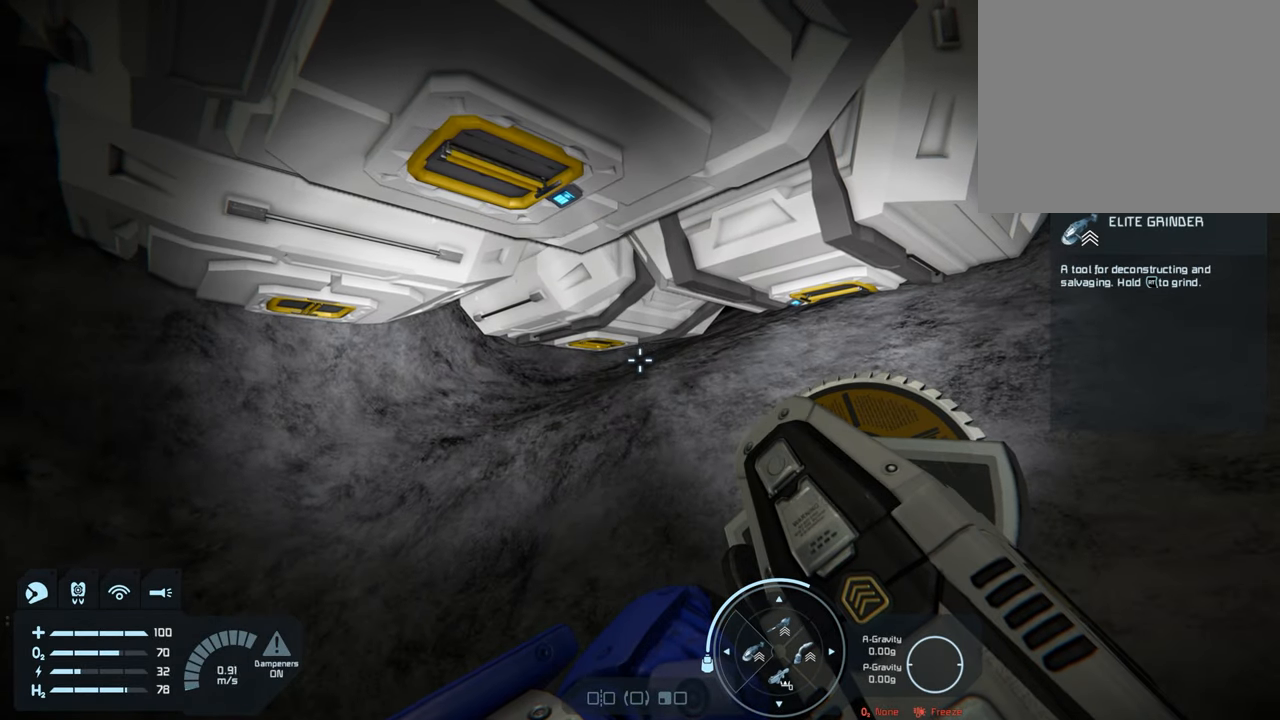
{"buttons": [], "left_stick": "center", "right_stick": "center", "events": [[183, "left_stick", "down"], [417, "left_stick", "center"]]}
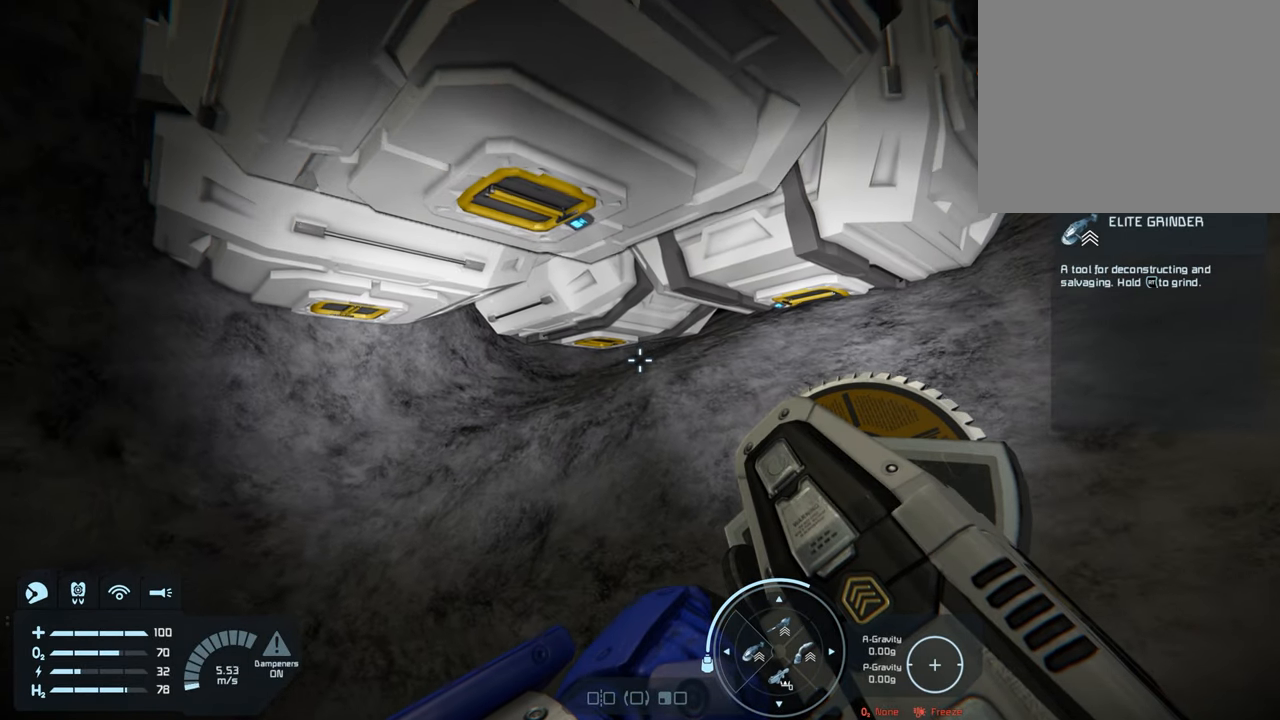
{"buttons": [], "left_stick": "down", "right_stick": "center", "events": [[450, "left_stick", "down"]]}
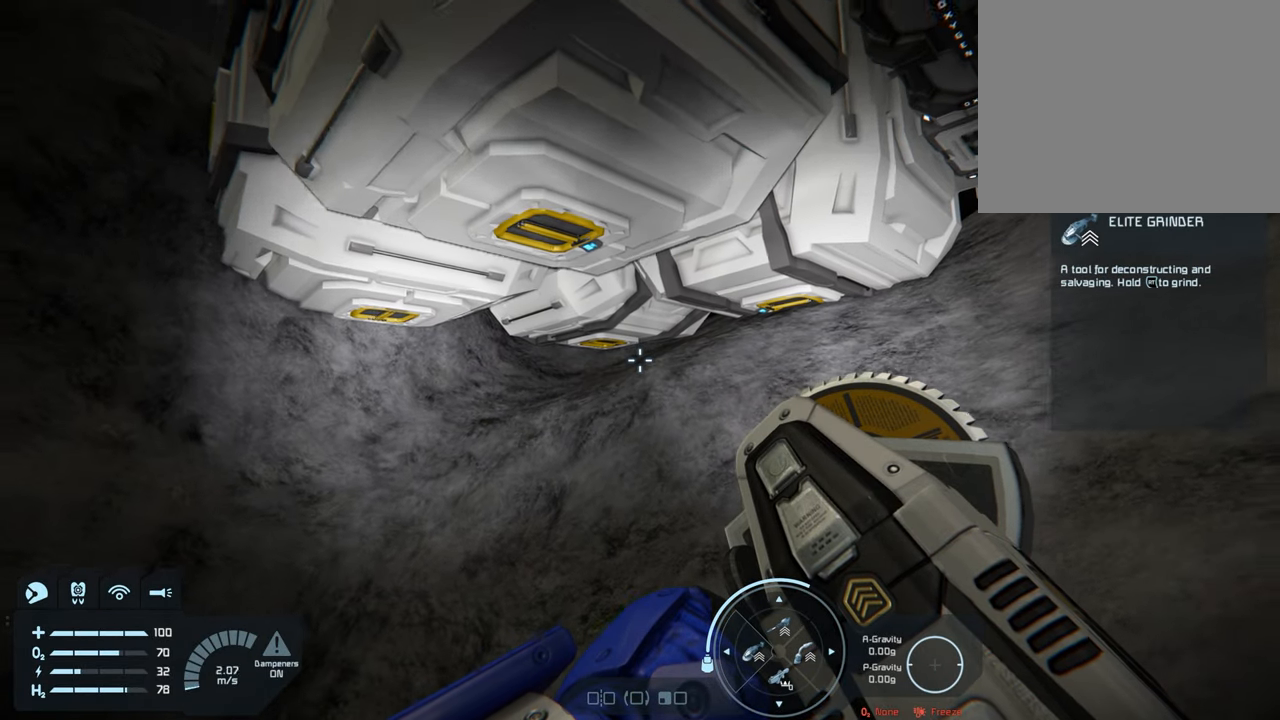
{"buttons": [], "left_stick": "center", "right_stick": "center", "events": [[150, "left_stick", "center"]]}
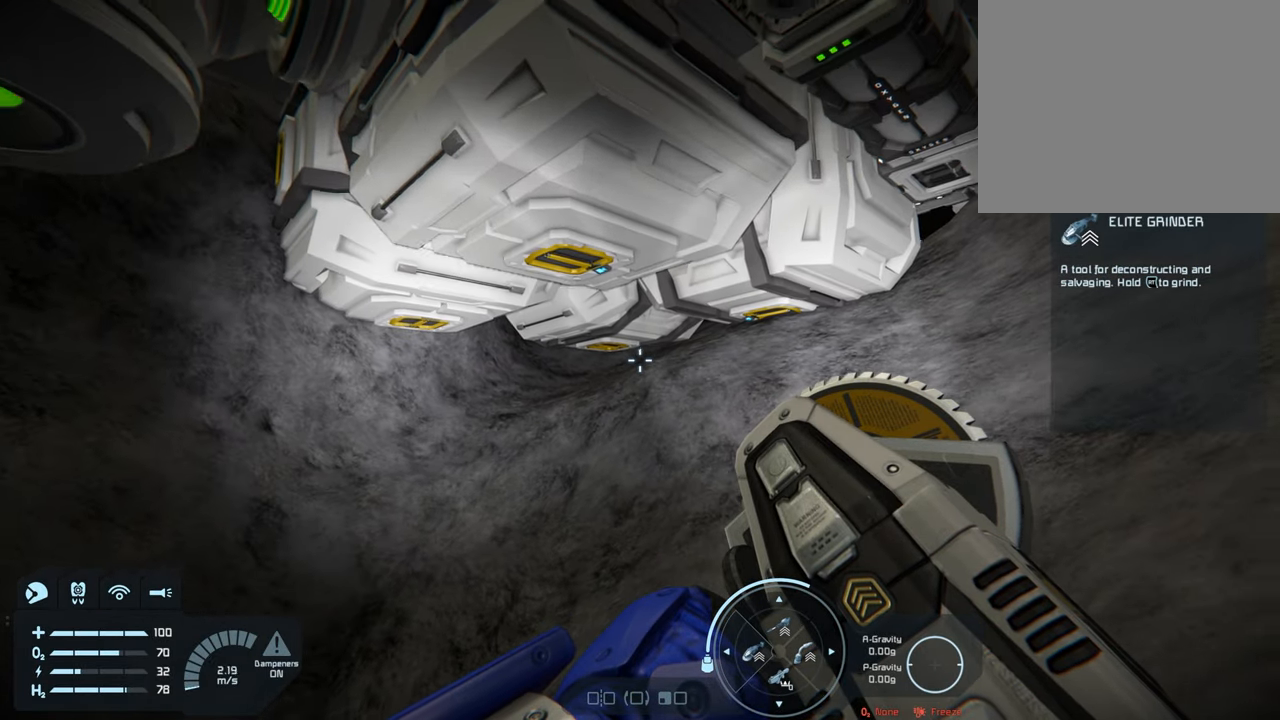
{"buttons": [], "left_stick": "center", "right_stick": "center", "events": []}
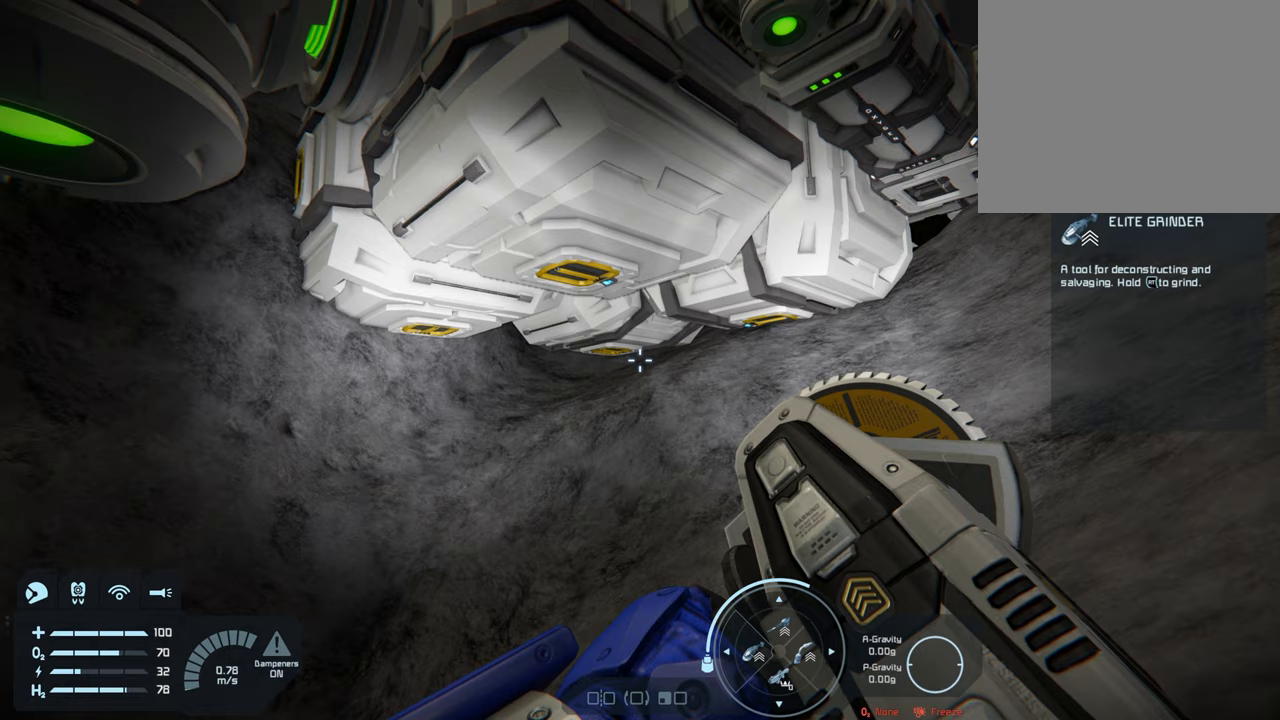
{"buttons": [], "left_stick": "center", "right_stick": "center", "events": [[183, "right_stick", "up"], [333, "right_stick", "center"]]}
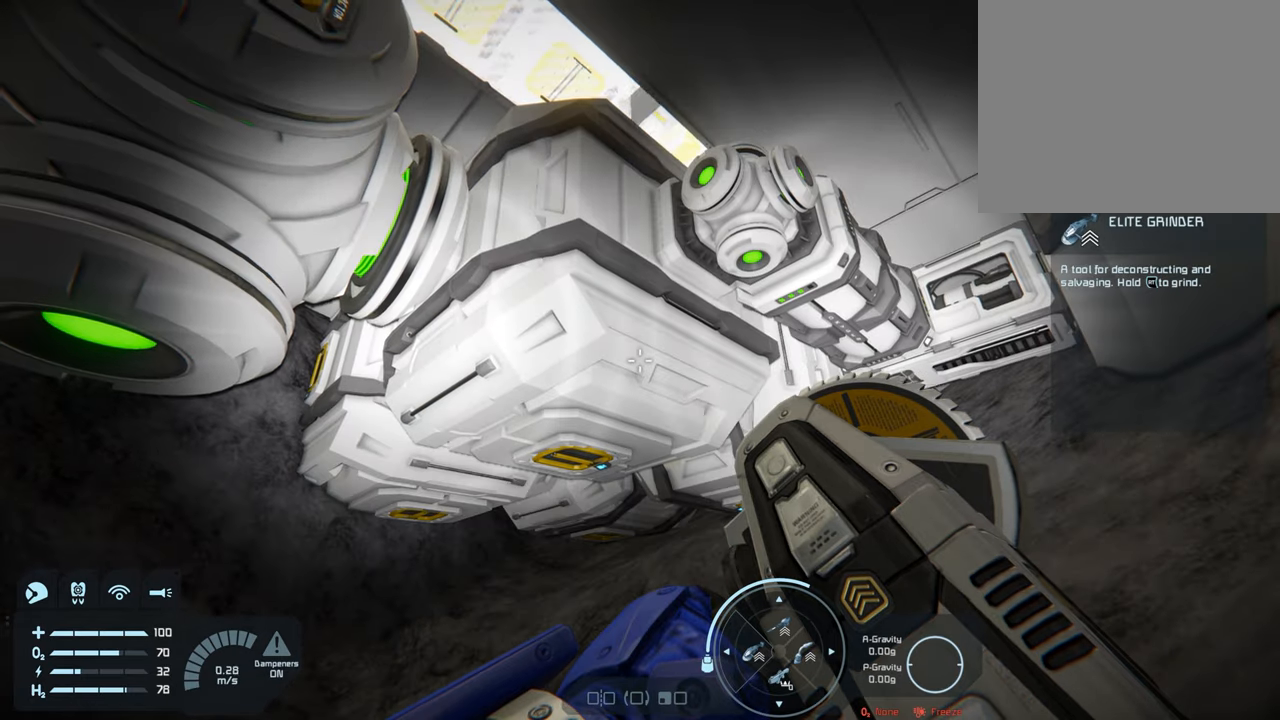
{"buttons": [], "left_stick": "center", "right_stick": "center", "events": [[83, "right_stick", "down"], [167, "right_stick", "center"]]}
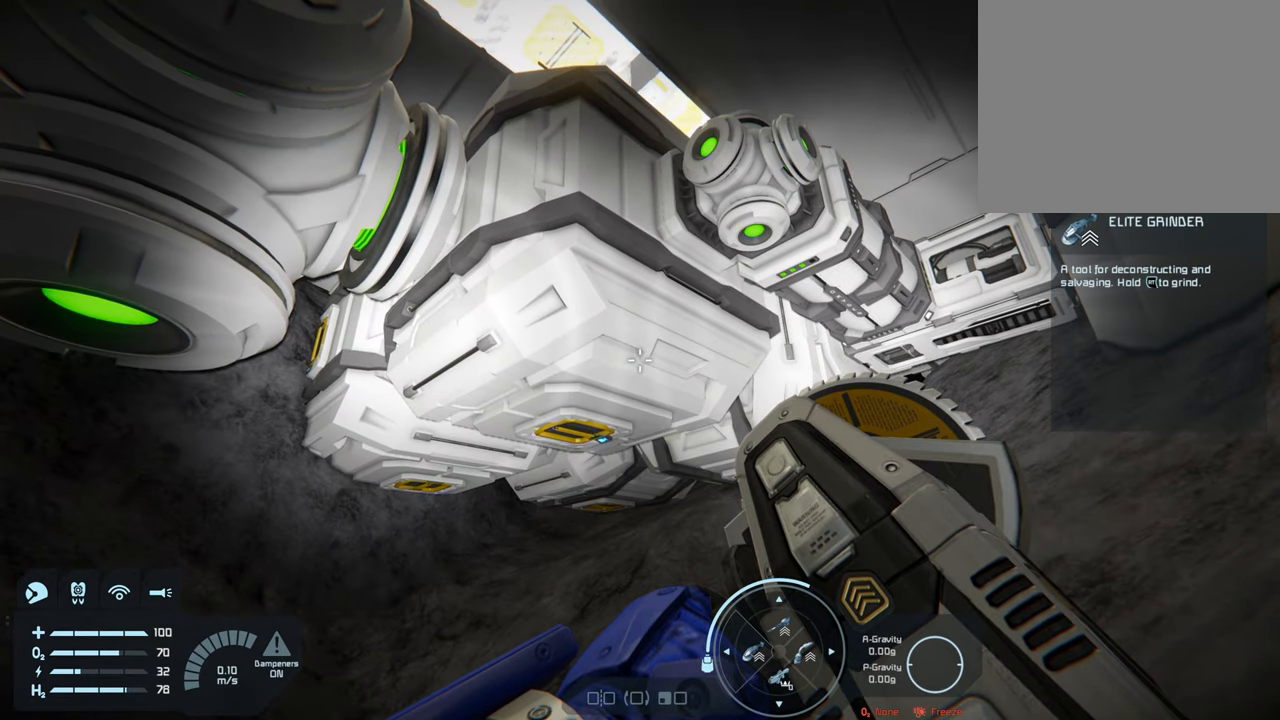
{"buttons": [], "left_stick": "center", "right_stick": "center", "events": []}
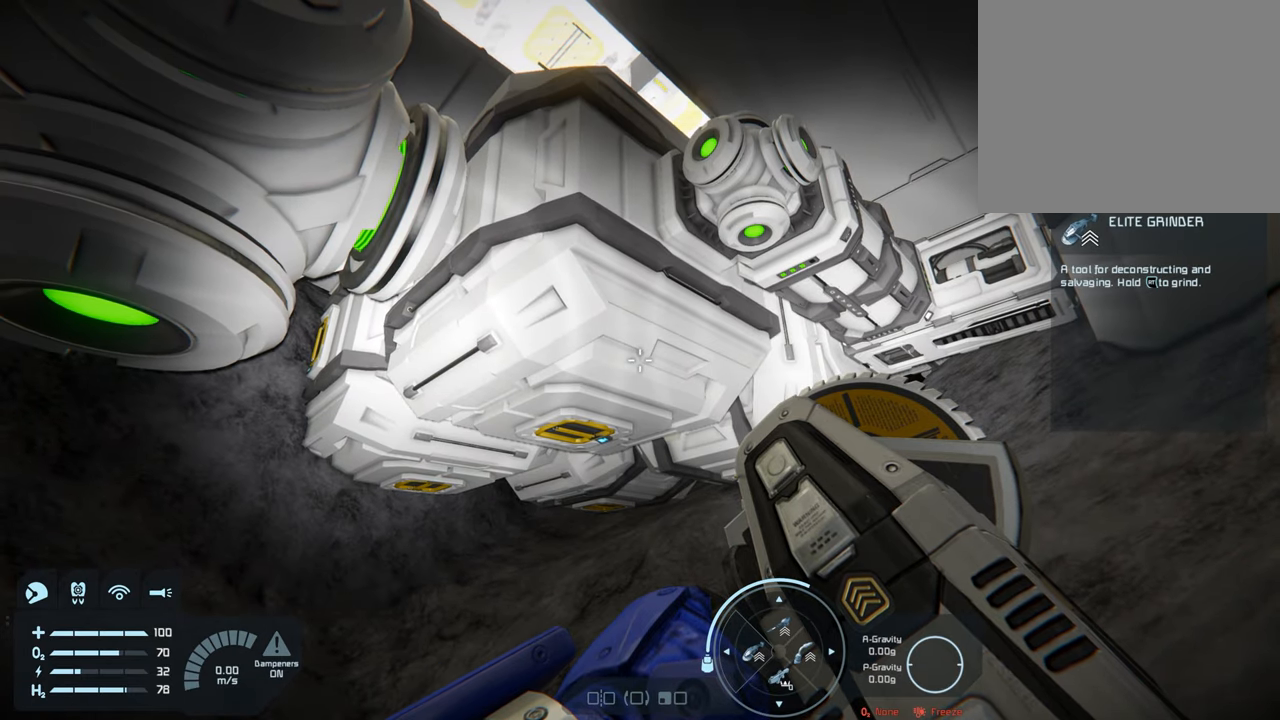
{"buttons": [], "left_stick": "center", "right_stick": "center", "events": []}
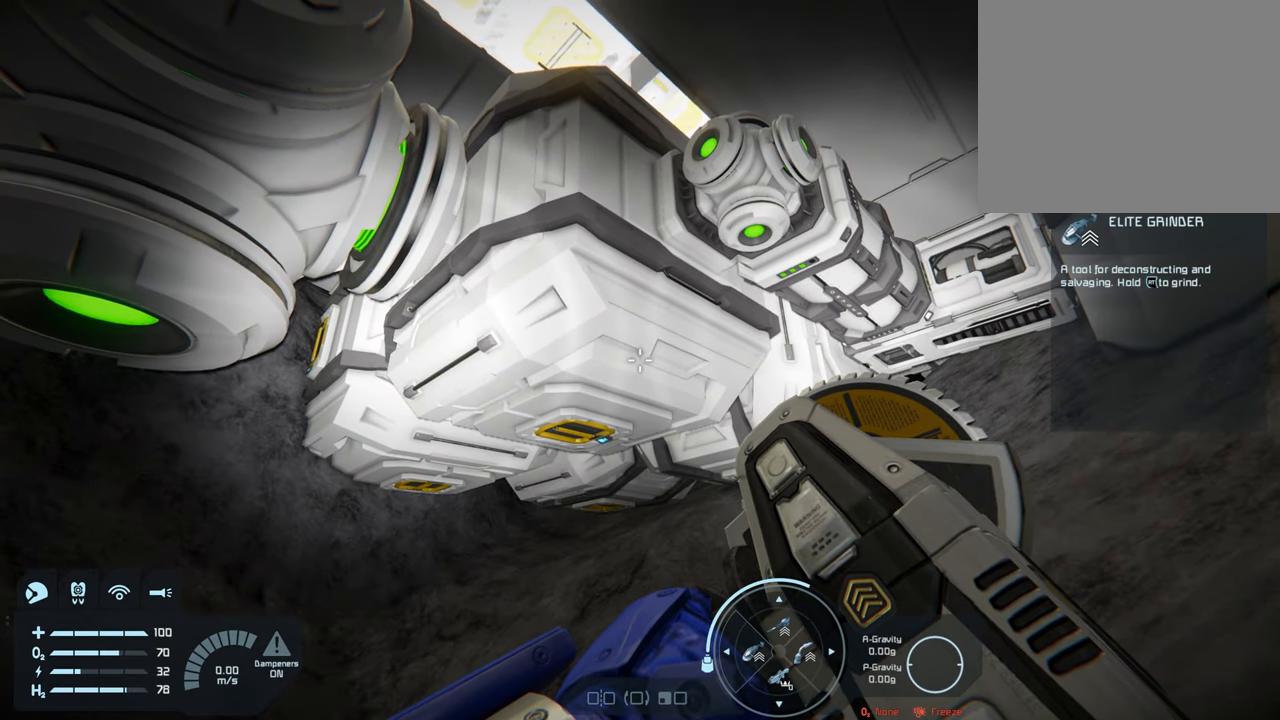
{"buttons": [], "left_stick": "center", "right_stick": "center", "events": []}
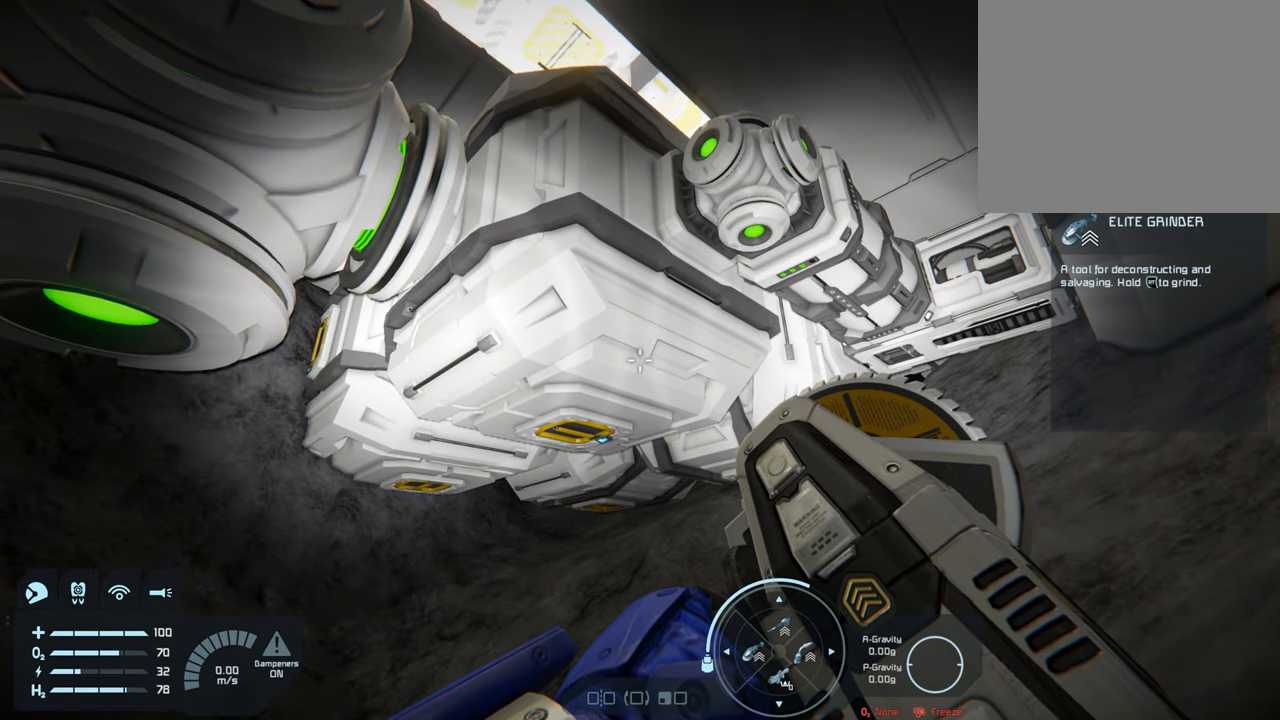
{"buttons": [], "left_stick": "center", "right_stick": "center", "events": []}
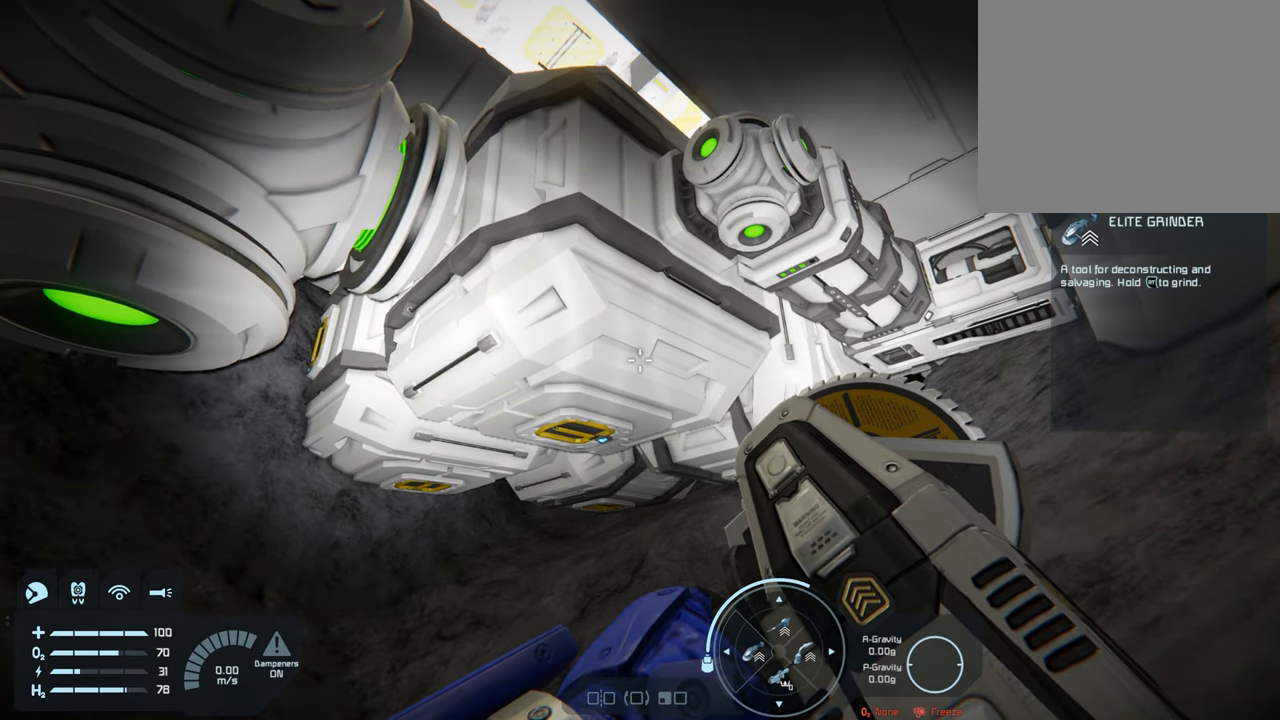
{"buttons": [], "left_stick": "center", "right_stick": "center", "events": []}
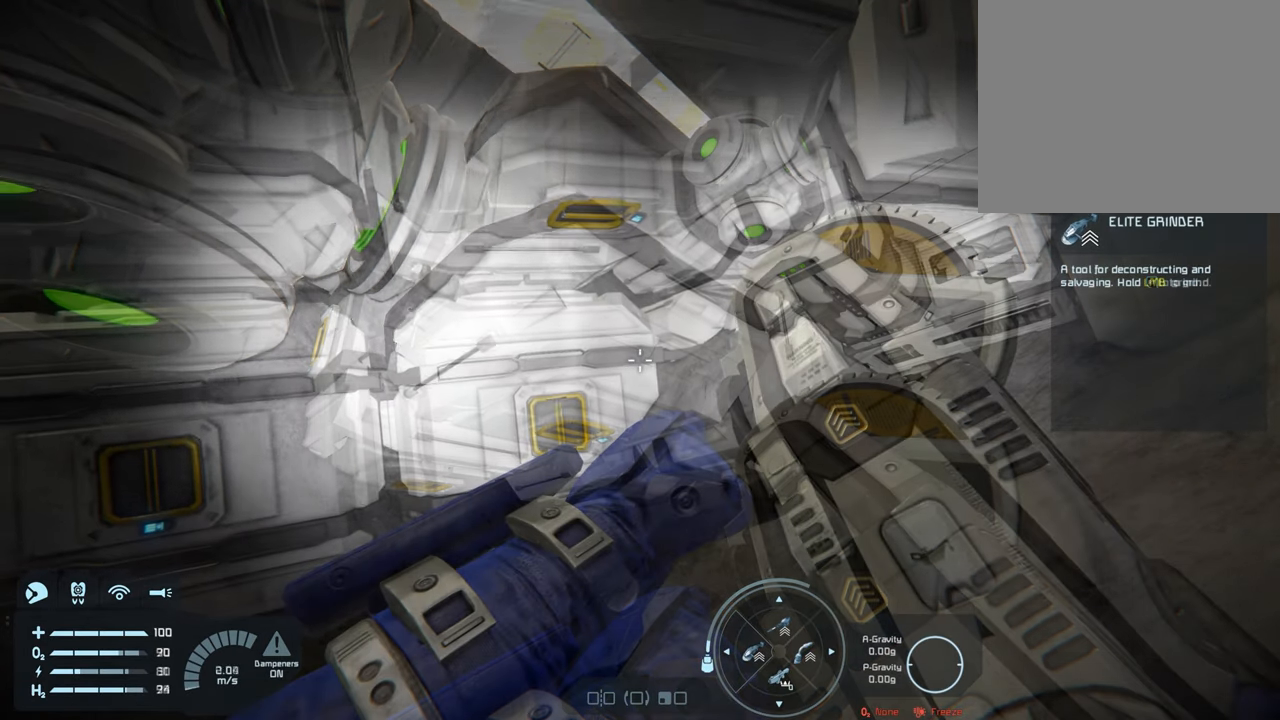
{"buttons": [], "left_stick": "center", "right_stick": "center", "events": [[167, "left_stick", "left"], [317, "left_stick", "center"]]}
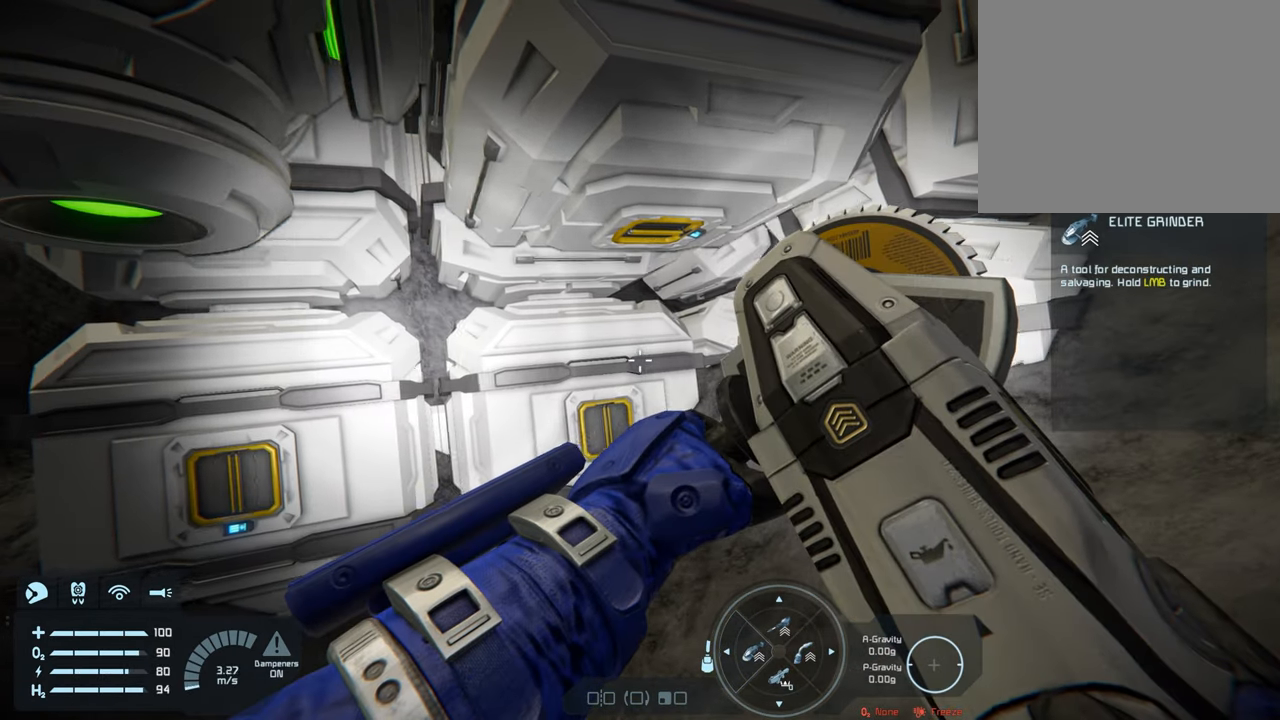
{"buttons": [], "left_stick": "center", "right_stick": "right", "events": [[117, "left_stick", "left"], [300, "right_stick", "right"], [400, "left_stick", "center"]]}
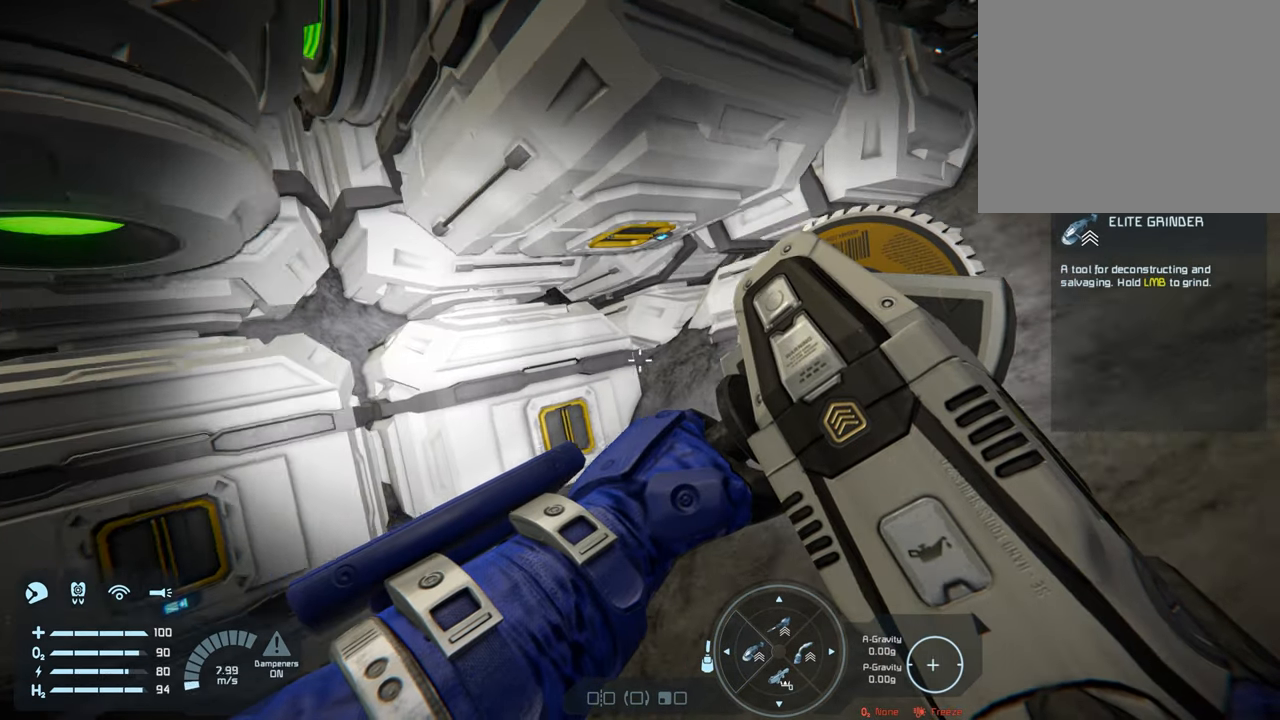
{"buttons": [], "left_stick": "center", "right_stick": "up", "events": [[33, "right_stick", "center"], [383, "right_stick", "up"]]}
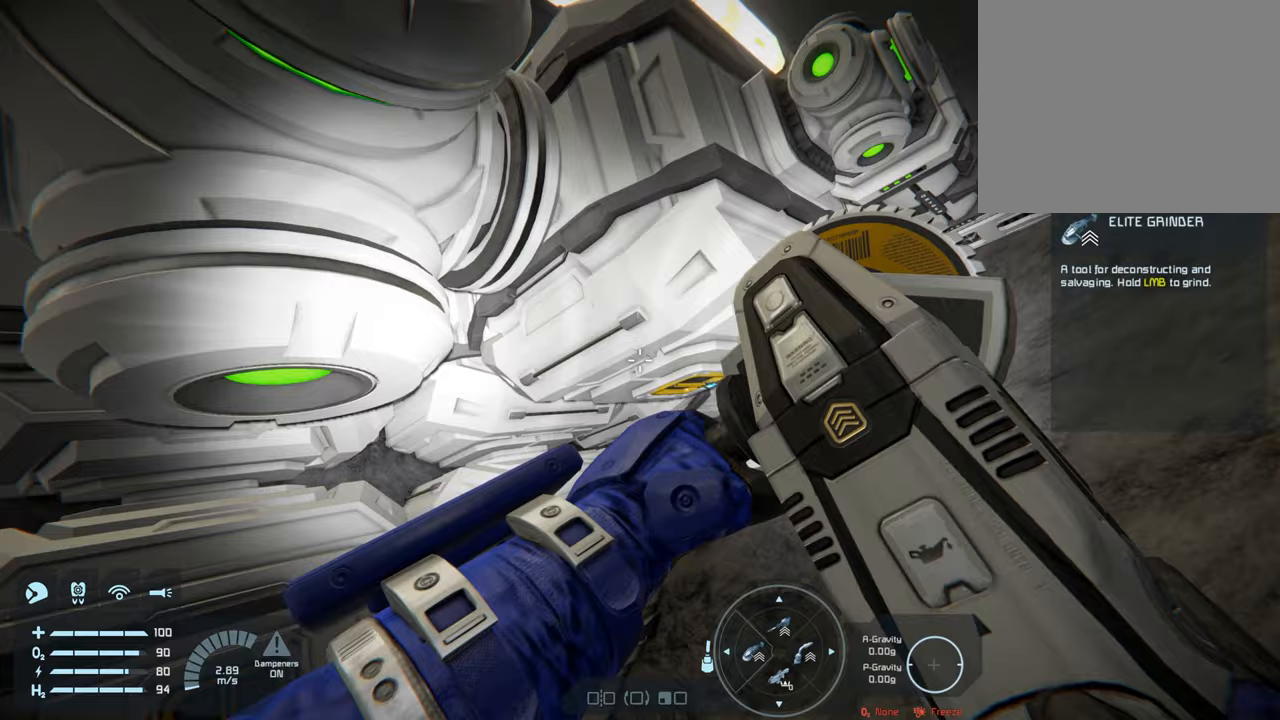
{"buttons": [], "left_stick": "up", "right_stick": "center", "events": [[233, "right_stick", "center"], [433, "left_stick", "up"]]}
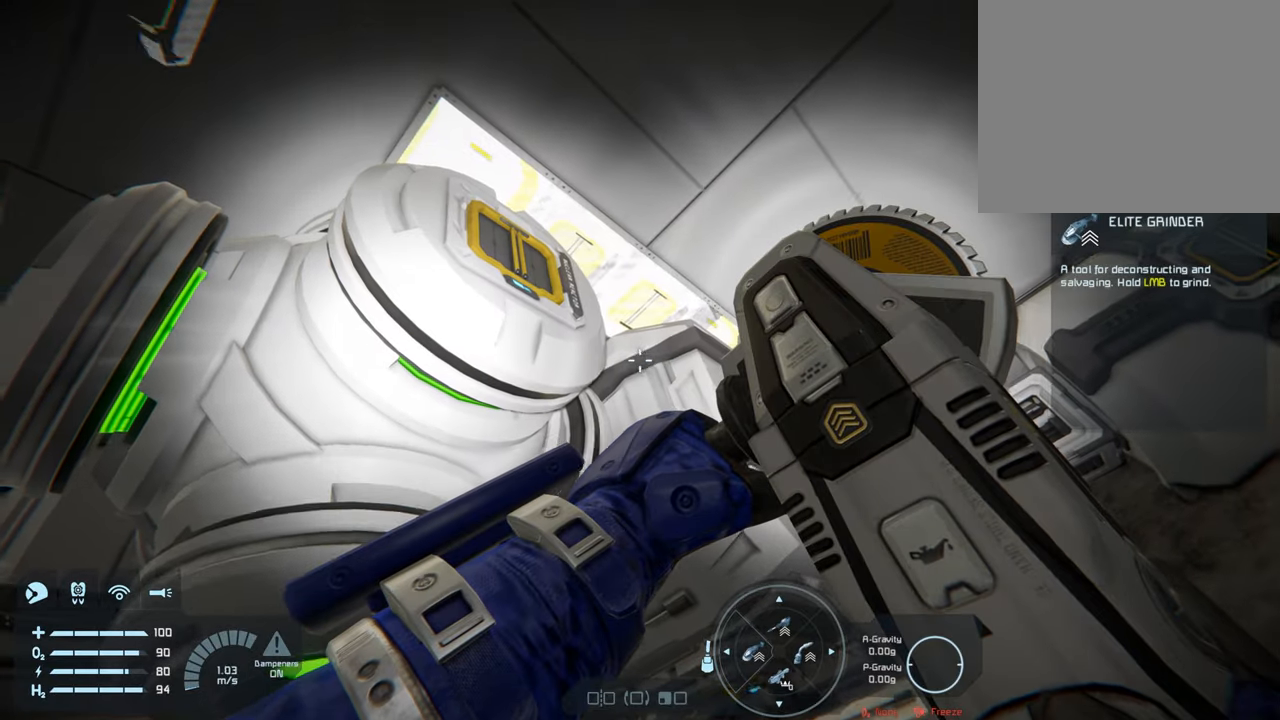
{"buttons": [], "left_stick": "center", "right_stick": "left", "events": [[83, "right_stick", "right"], [167, "right_stick", "center"], [250, "left_stick", "up-right"], [333, "right_stick", "left"], [467, "left_stick", "center"]]}
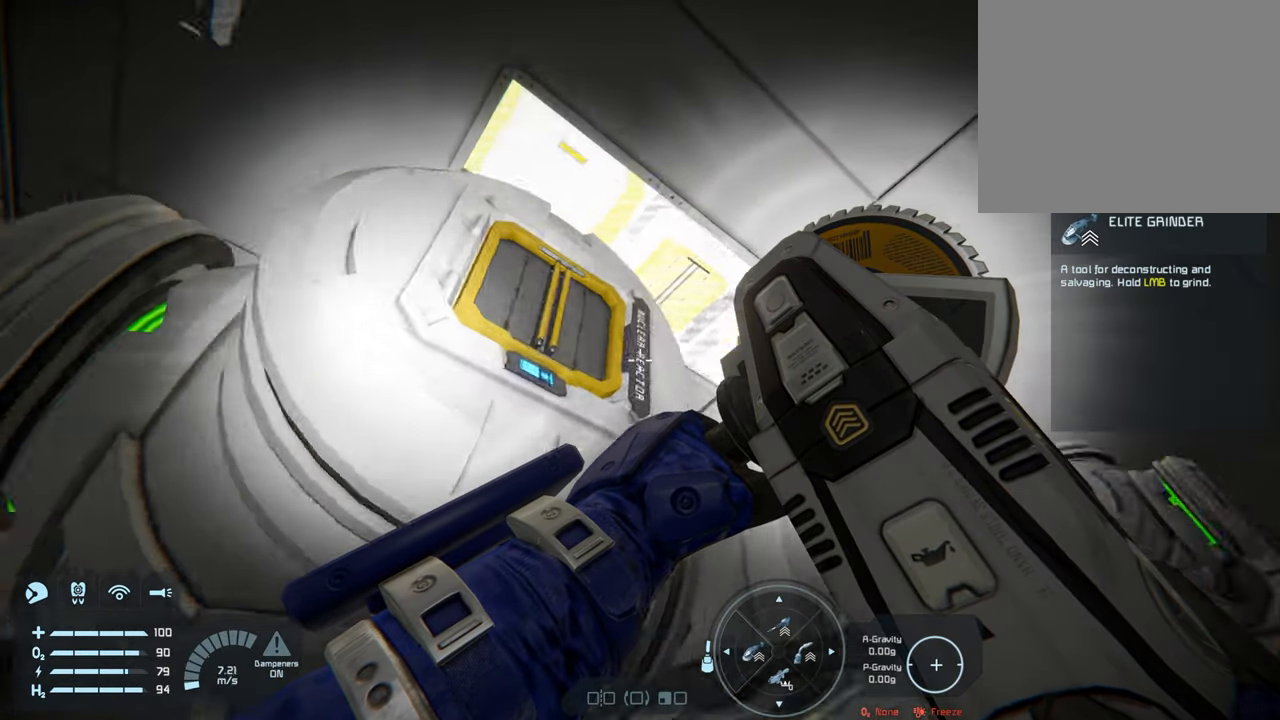
{"buttons": [], "left_stick": "up", "right_stick": "center", "events": [[67, "right_stick", "center"], [200, "left_stick", "up"]]}
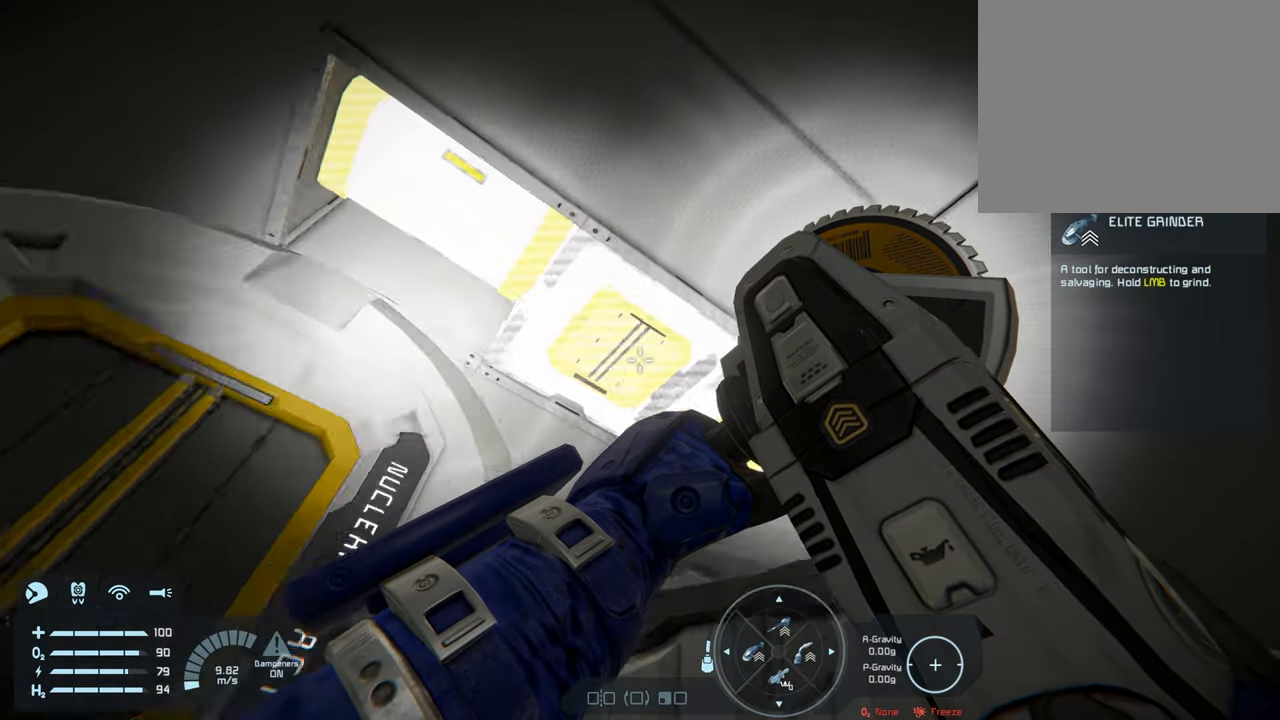
{"buttons": ["L1"], "left_stick": "center", "right_stick": "center", "events": [[50, "left_stick", "center"], [50, "right_stick", "left"], [200, "right_stick", "center"], [383, "L1", "down"]]}
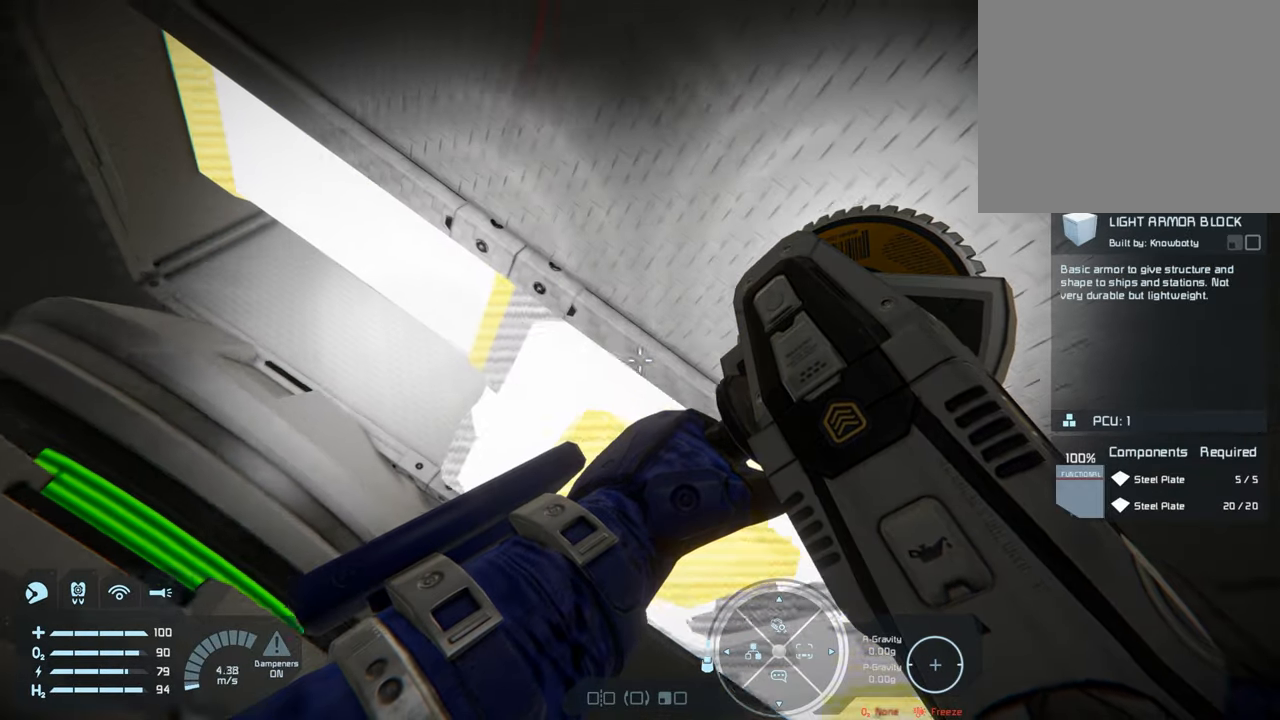
{"buttons": ["L1"], "left_stick": "center", "right_stick": "center", "events": [[50, "right_stick", "left"], [233, "right_stick", "up-left"], [367, "right_stick", "center"]]}
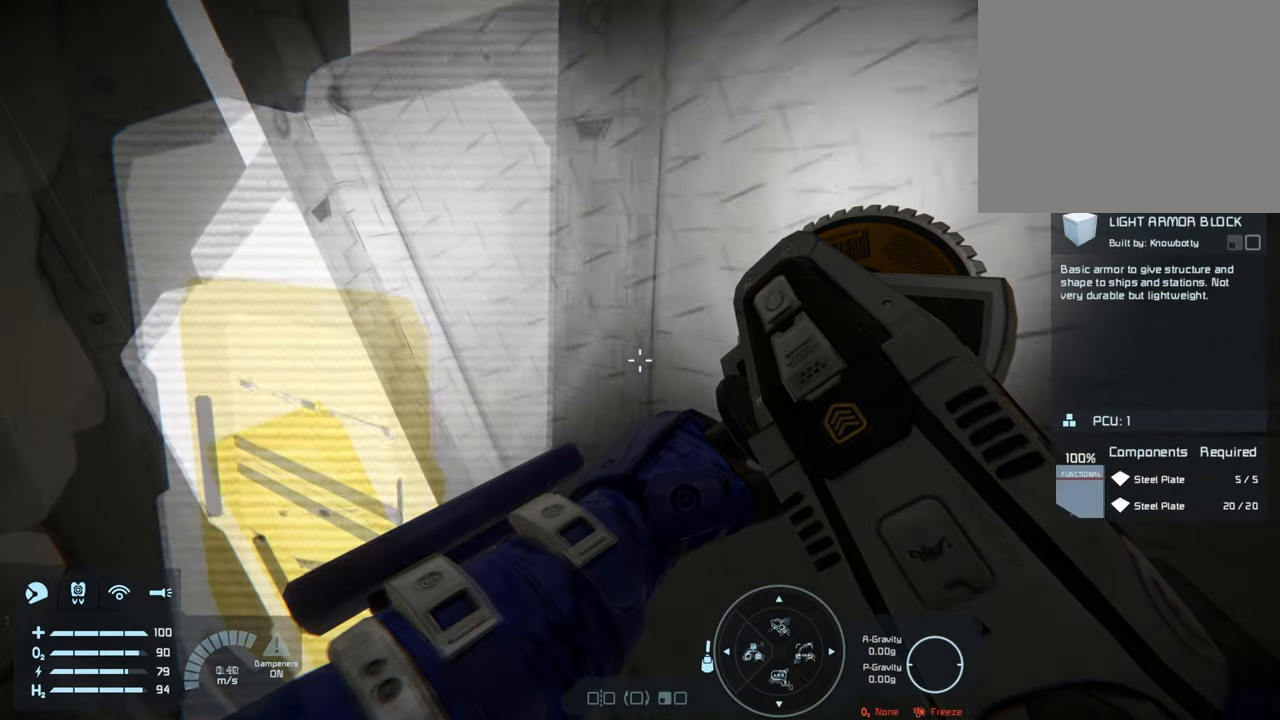
{"buttons": [], "left_stick": "center", "right_stick": "center", "events": [[117, "left_stick", "up-left"], [217, "L1", "up"], [450, "left_stick", "center"]]}
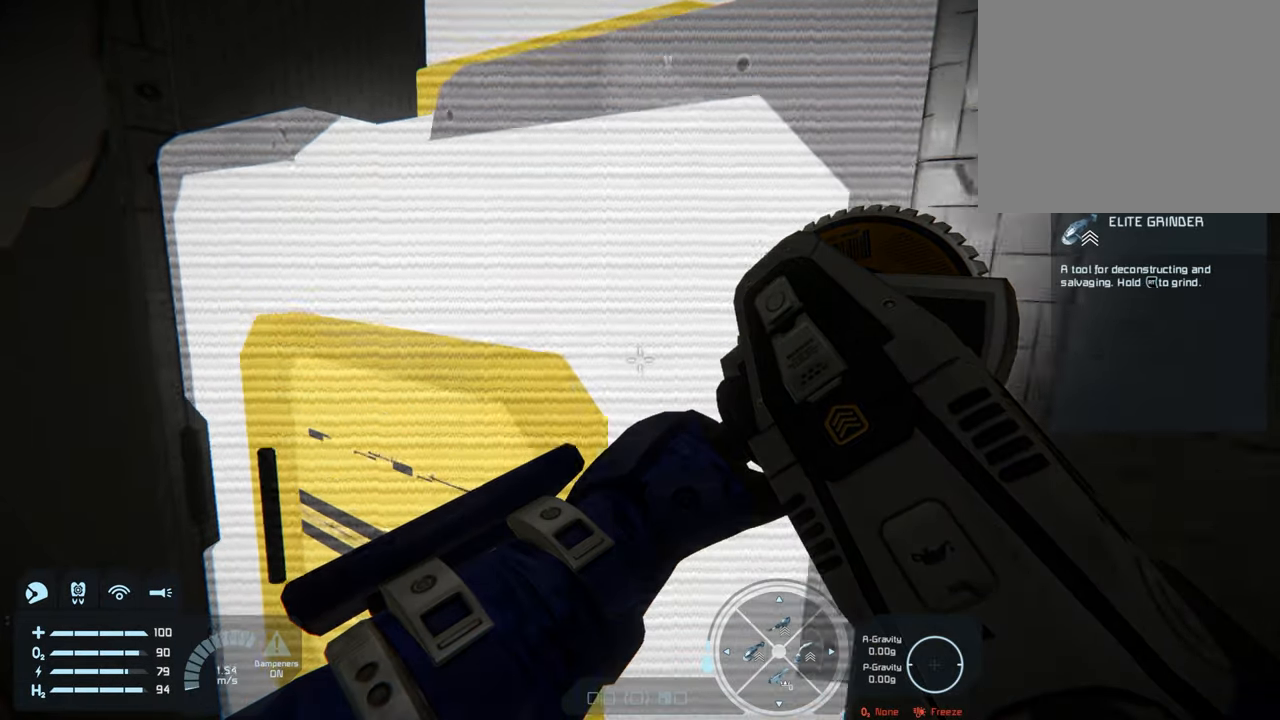
{"buttons": [], "left_stick": "up", "right_stick": "center", "events": [[50, "right_stick", "up-right"], [217, "left_stick", "up"], [333, "right_stick", "center"]]}
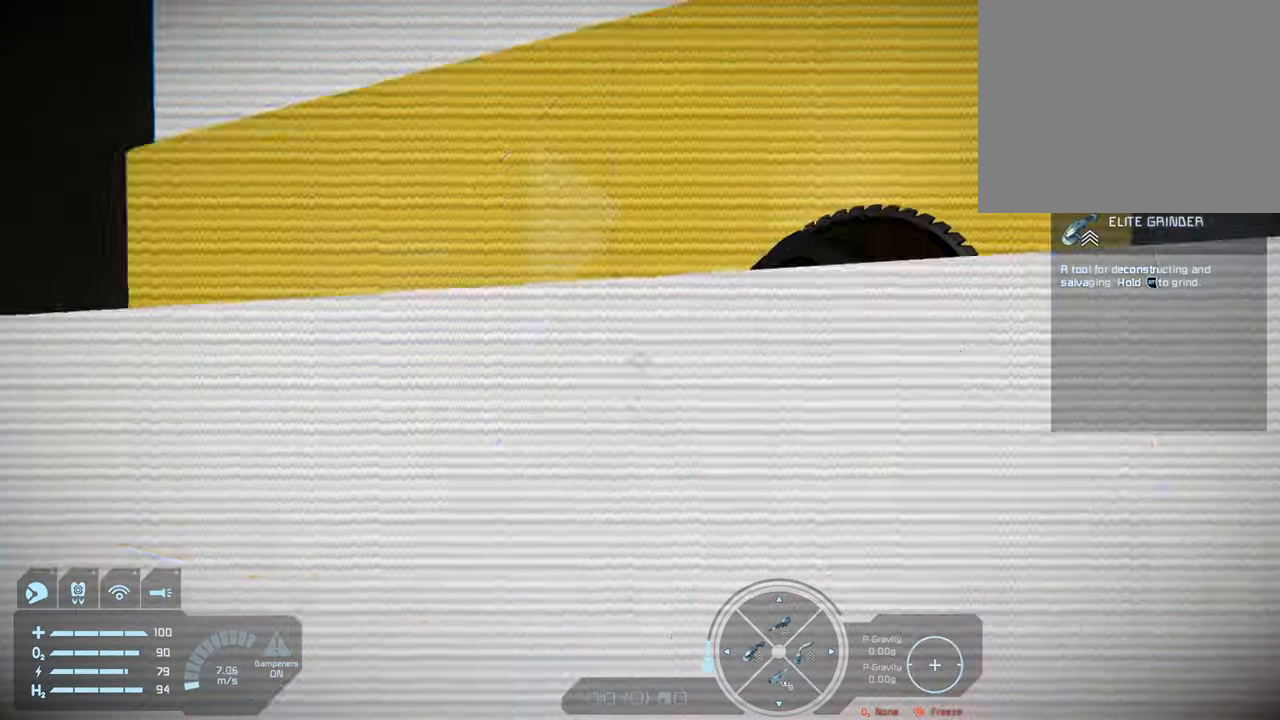
{"buttons": [], "left_stick": "center", "right_stick": "down", "events": [[117, "left_stick", "center"], [467, "right_stick", "down"]]}
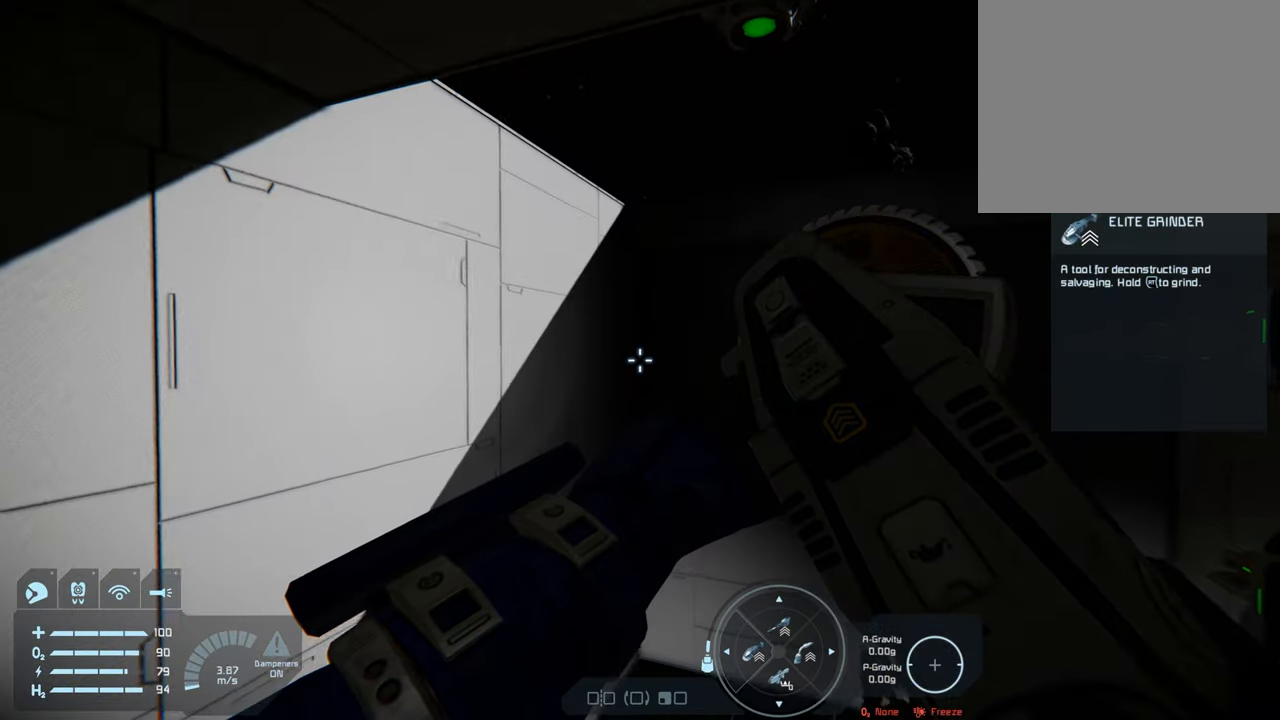
{"buttons": [], "left_stick": "up", "right_stick": "down", "events": [[33, "left_stick", "up"], [367, "right_stick", "center"], [483, "right_stick", "down"]]}
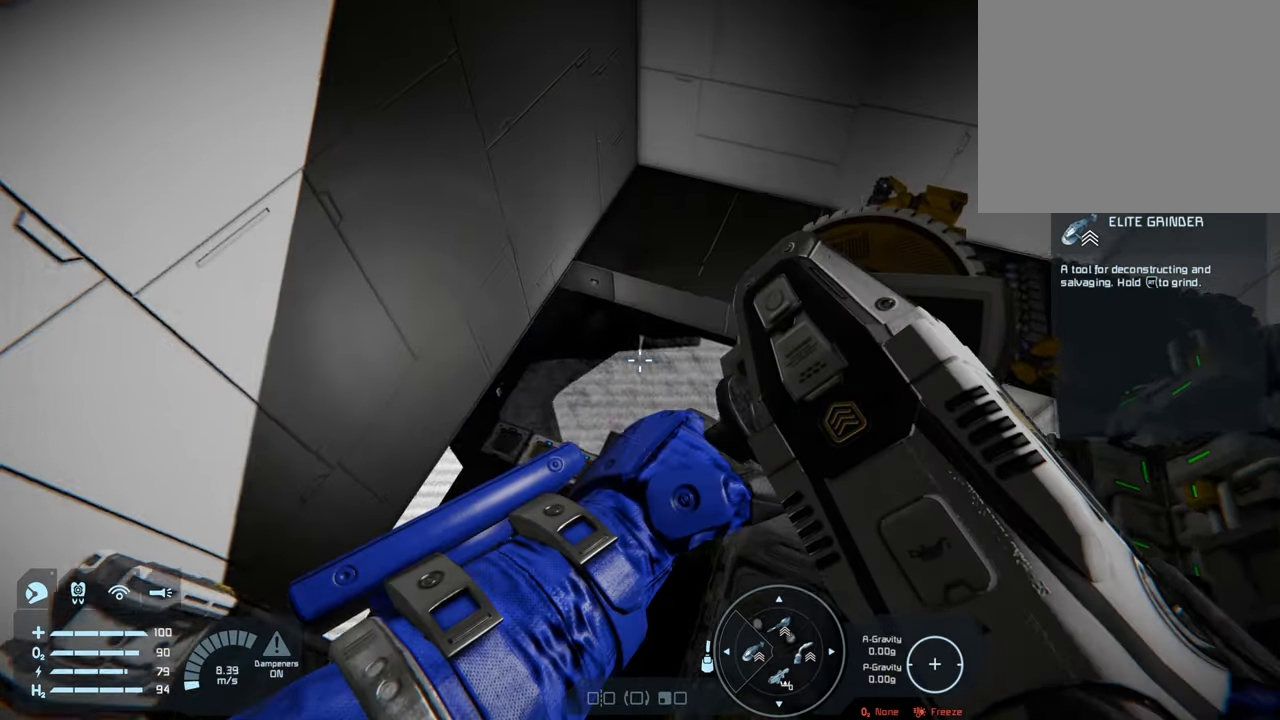
{"buttons": [], "left_stick": "center", "right_stick": "right", "events": [[200, "left_stick", "center"], [233, "right_stick", "center"], [400, "right_stick", "right"]]}
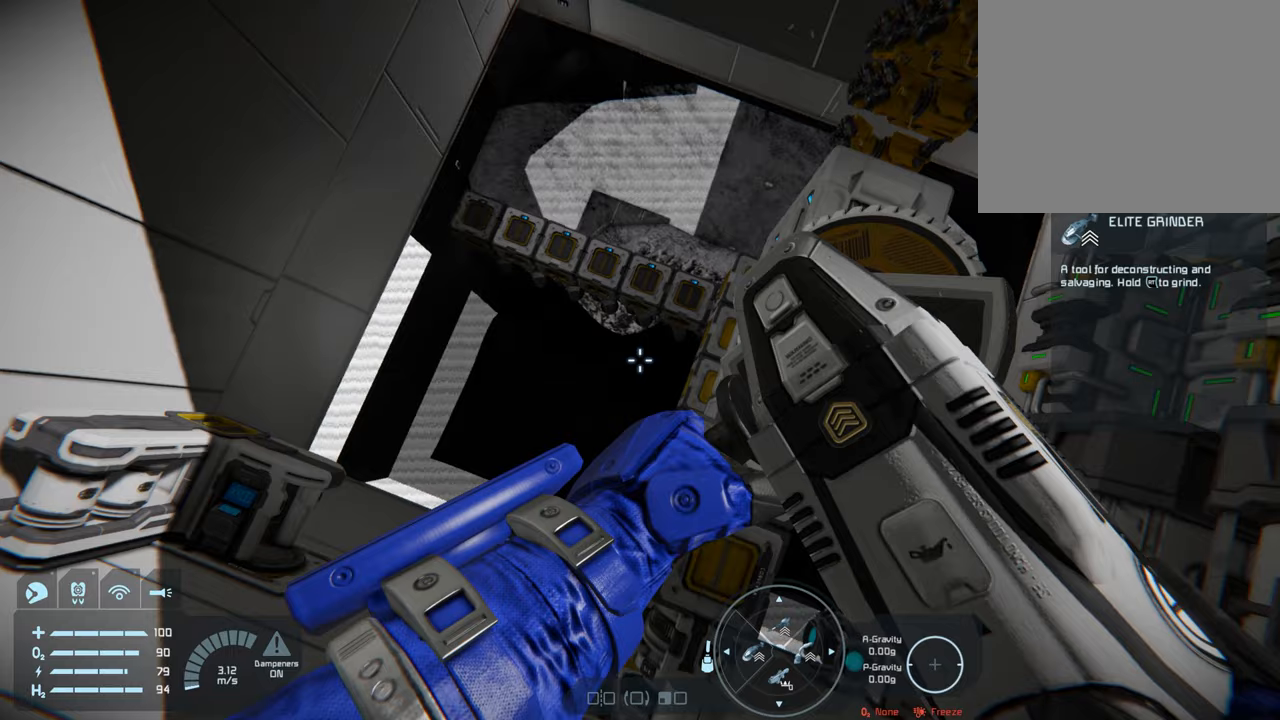
{"buttons": ["L1"], "left_stick": "center", "right_stick": "right", "events": [[33, "L1", "down"], [200, "right_stick", "center"], [433, "right_stick", "right"]]}